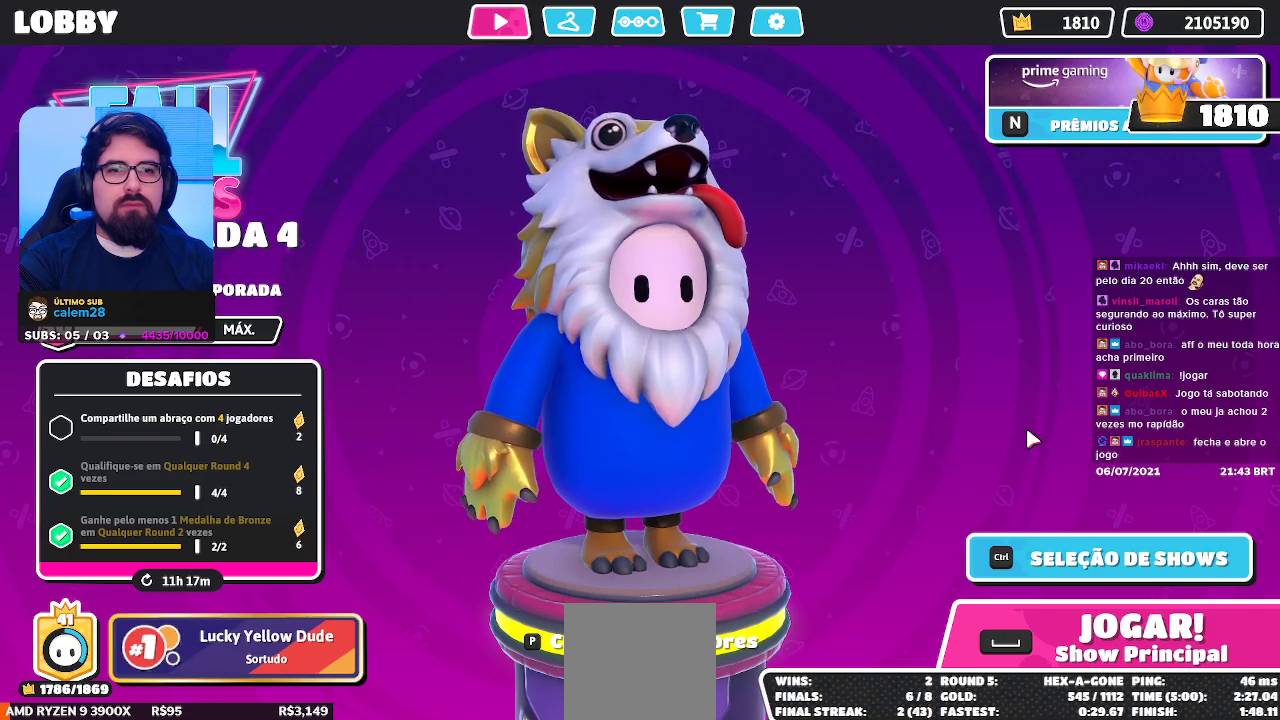
Gameplay with a controller (Xbox layout); each line is a JSON object with the inputs held at the frame after it. "events" lists button and stick changes between this image and that frame as [ms after this image, input, new state], when the widget could be followed in between. Not read: L3 R3 Z.
{"buttons": [], "left_stick": "center", "right_stick": "left", "events": [[483, "right_stick", "left"]]}
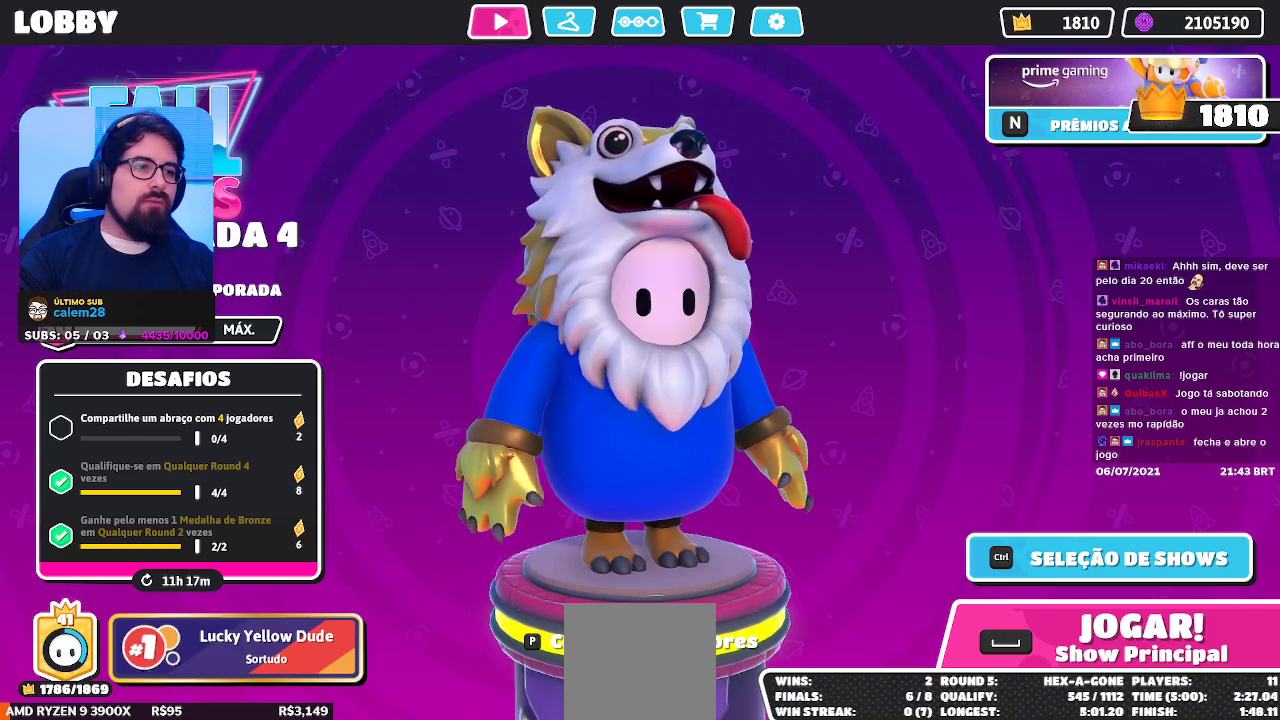
{"buttons": [], "left_stick": "center", "right_stick": "center", "events": [[200, "right_stick", "center"], [367, "right_stick", "down-right"], [483, "right_stick", "center"]]}
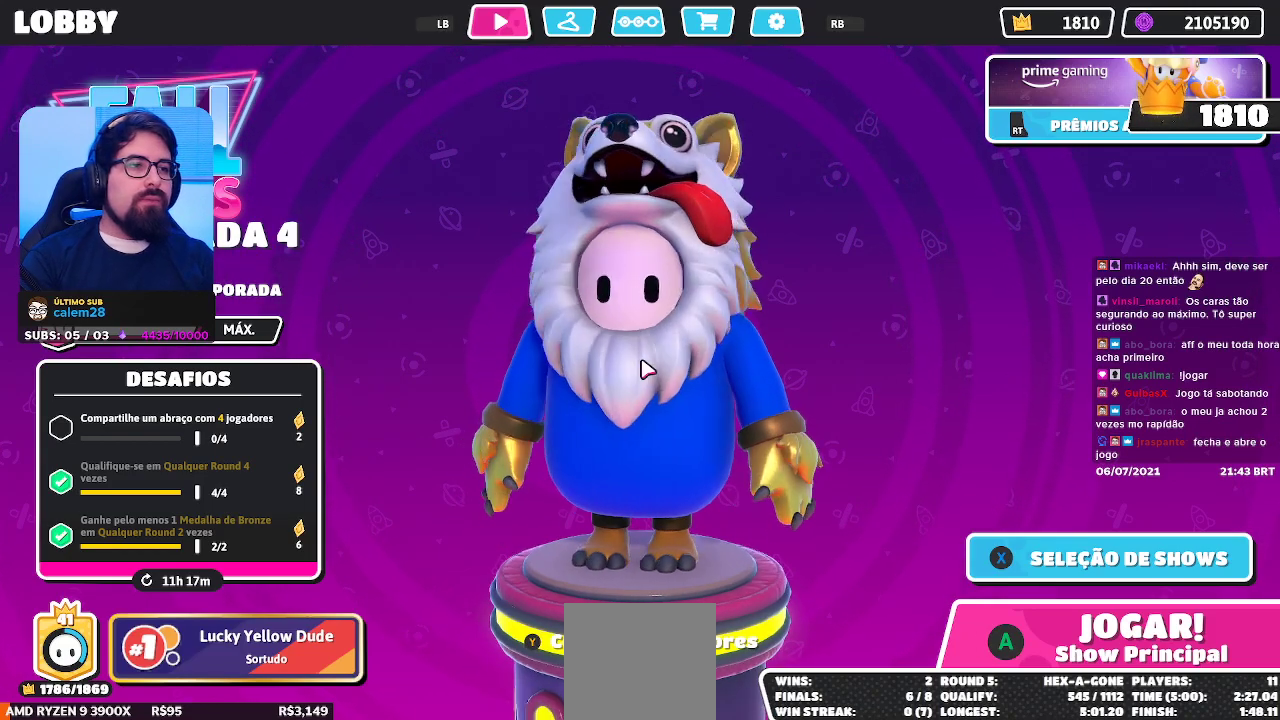
{"buttons": [], "left_stick": "center", "right_stick": "center", "events": []}
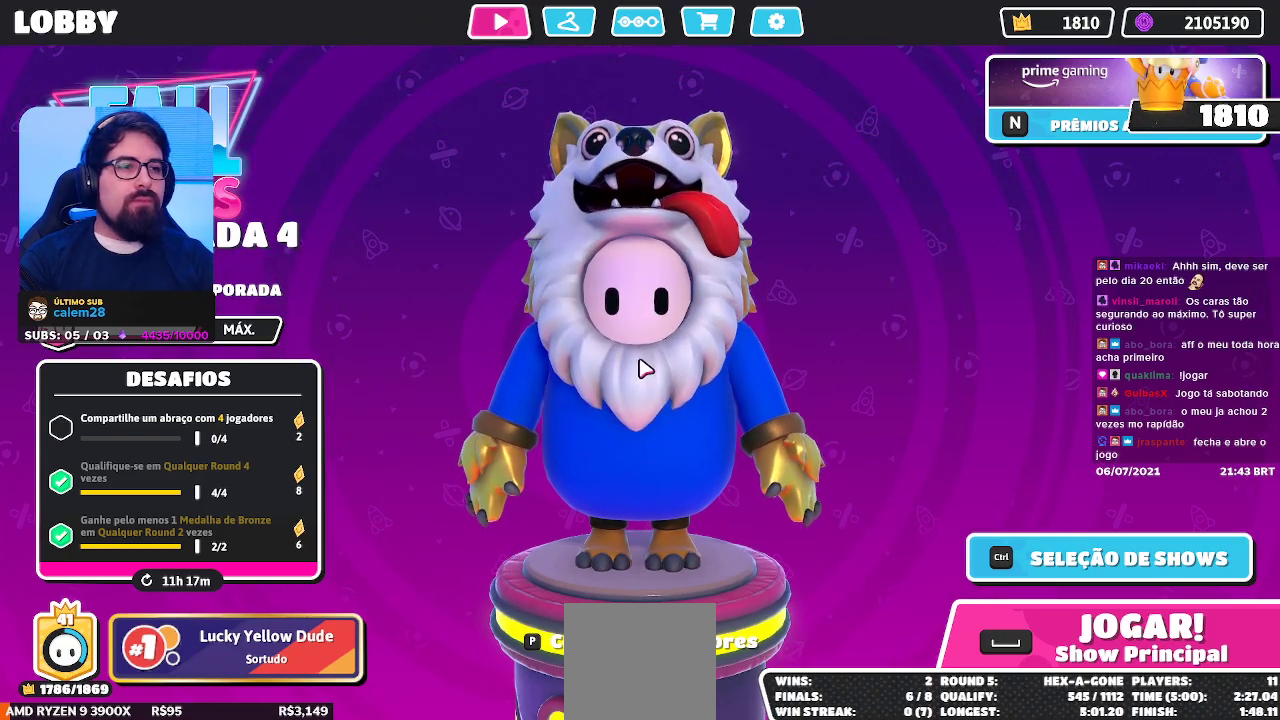
{"buttons": [], "left_stick": "center", "right_stick": "center", "events": []}
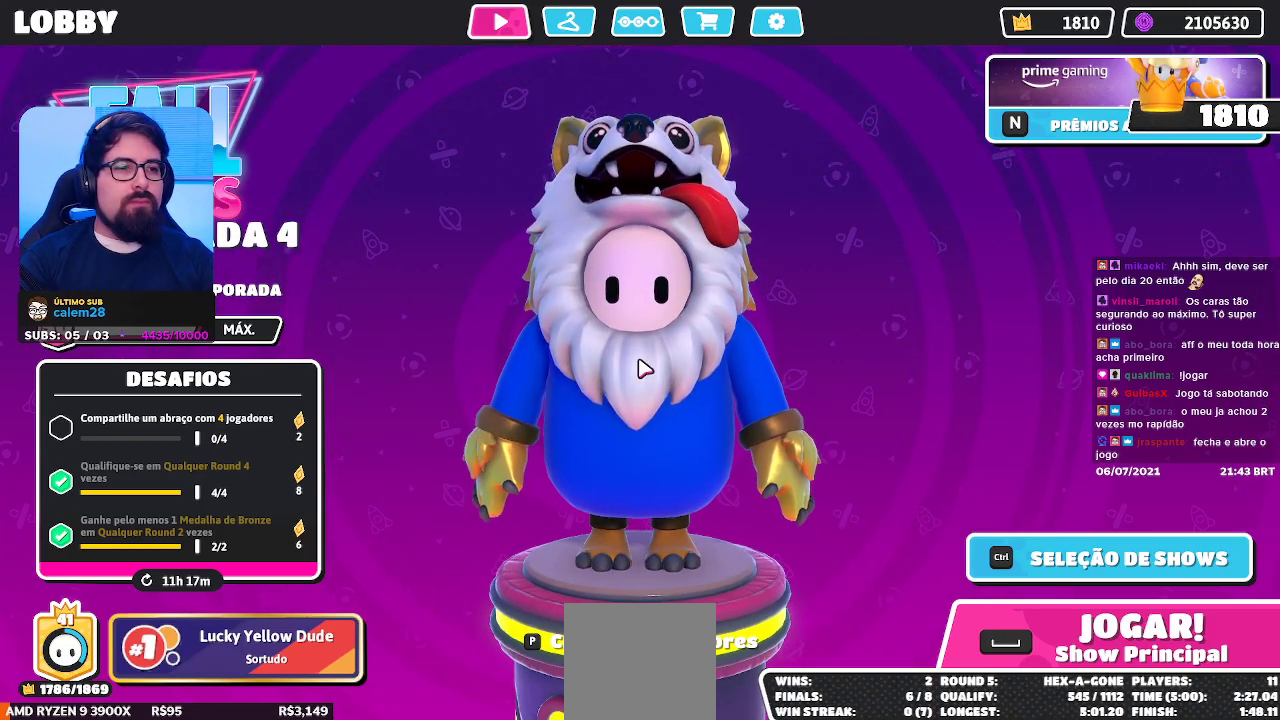
{"buttons": [], "left_stick": "center", "right_stick": "center", "events": [[200, "L1", "down"], [383, "L1", "up"]]}
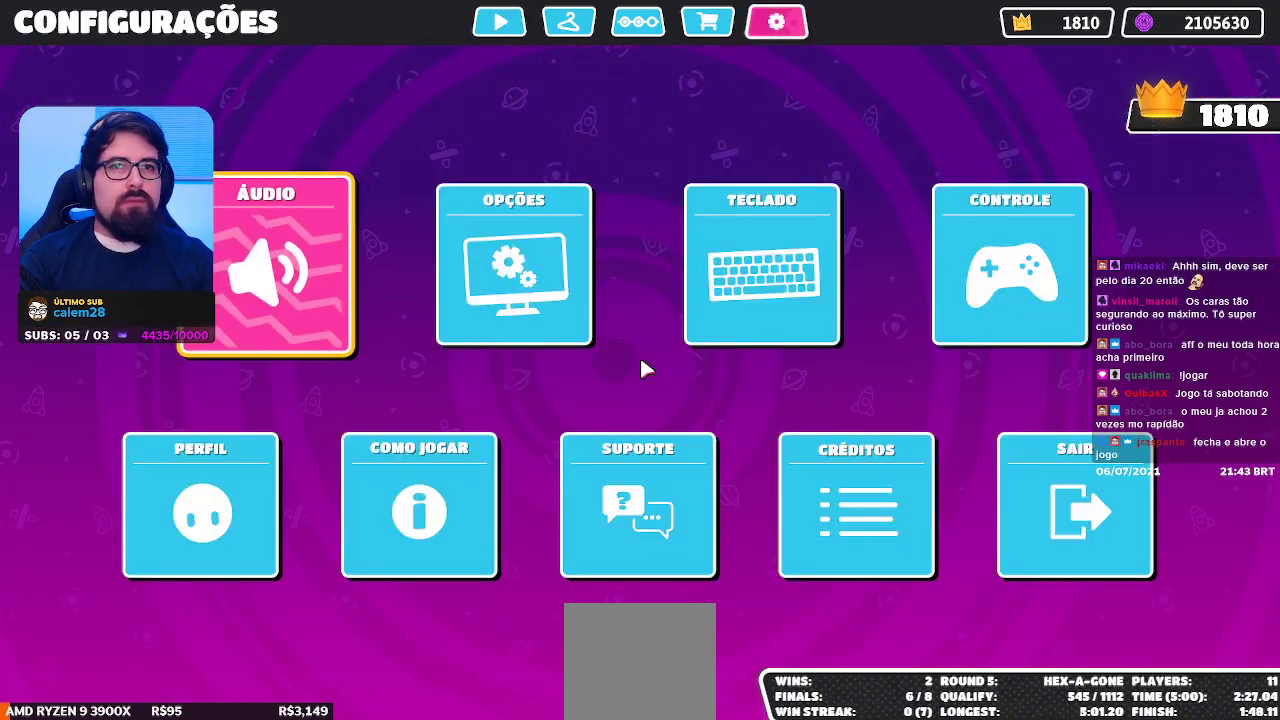
{"buttons": ["A"], "left_stick": "center", "right_stick": "center", "events": [[233, "DPAD_RIGHT", "down"], [400, "DPAD_RIGHT", "up"], [483, "A", "down"]]}
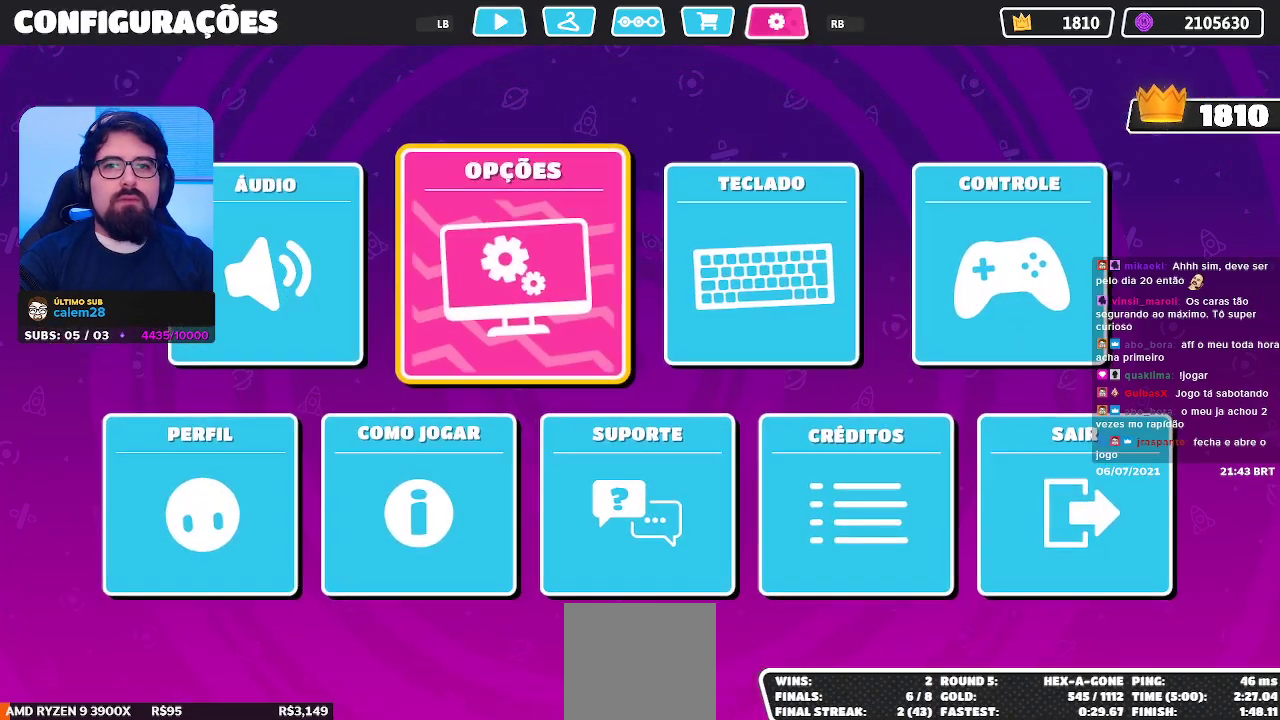
{"buttons": [], "left_stick": "center", "right_stick": "center", "events": [[117, "A", "up"]]}
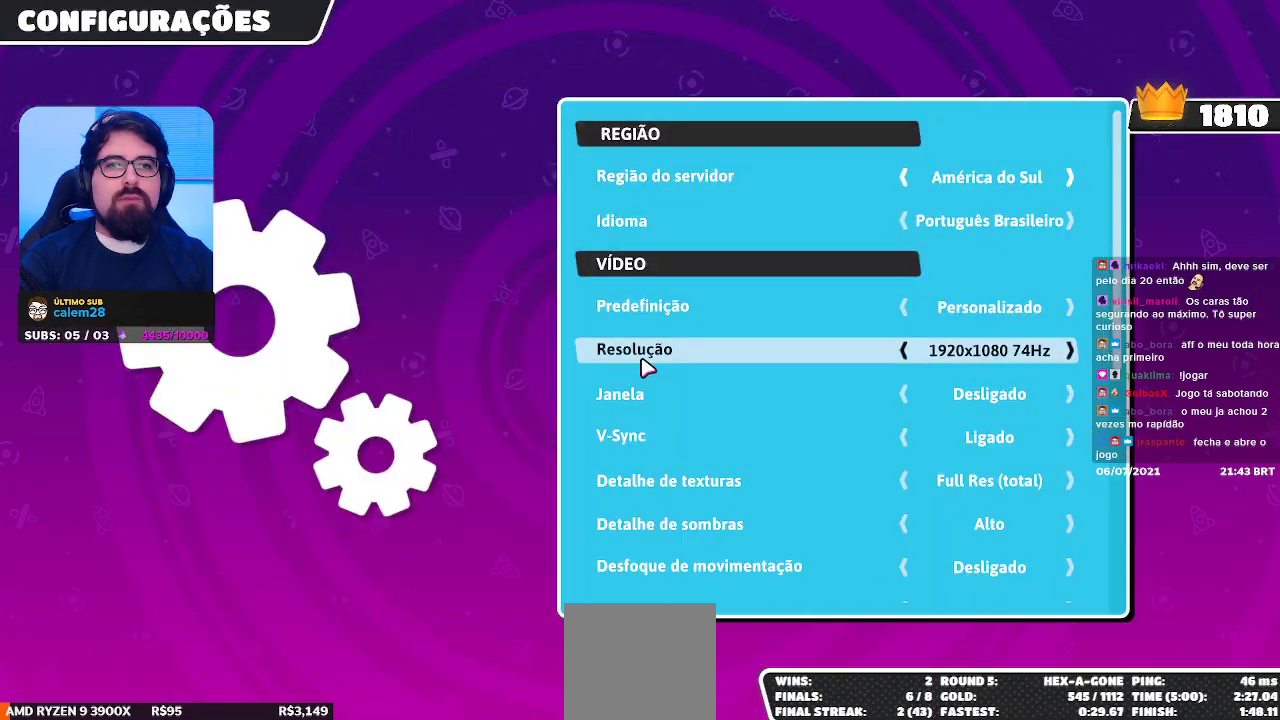
{"buttons": ["DPAD_UP"], "left_stick": "center", "right_stick": "center", "events": [[217, "DPAD_UP", "down"], [333, "DPAD_UP", "up"], [417, "DPAD_UP", "down"]]}
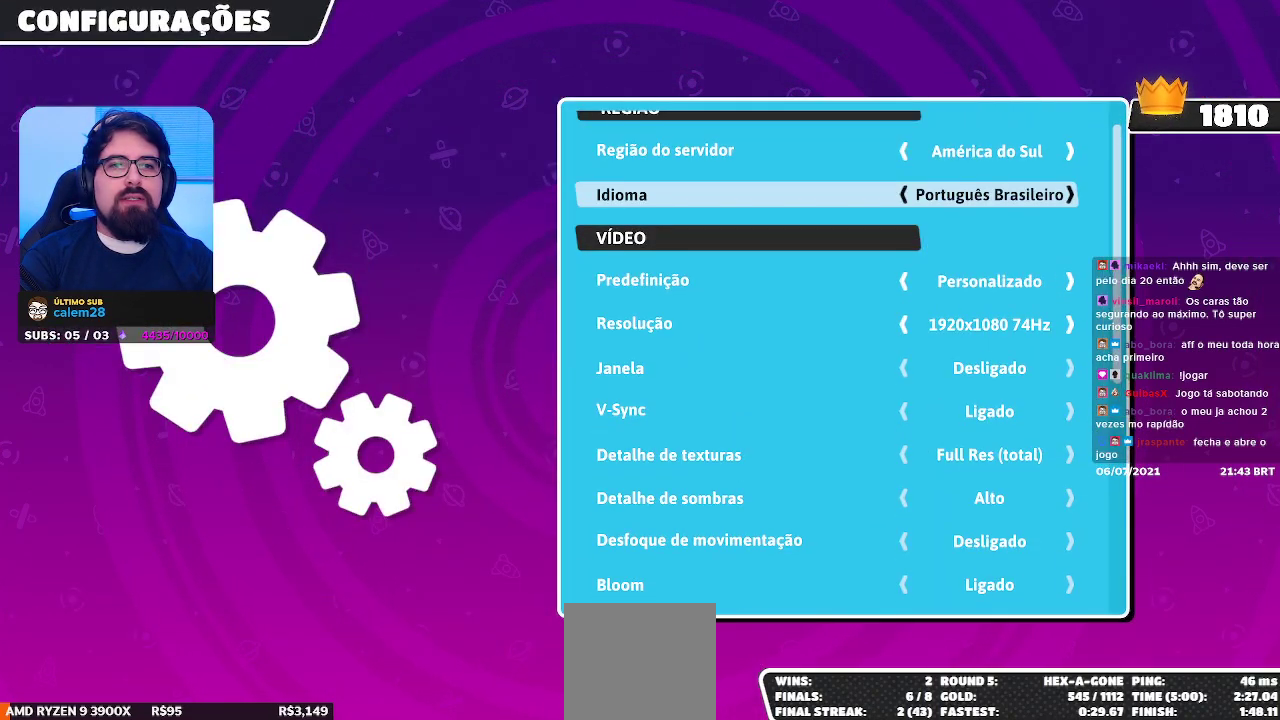
{"buttons": [], "left_stick": "center", "right_stick": "center", "events": [[33, "DPAD_UP", "up"], [300, "DPAD_UP", "down"], [433, "DPAD_UP", "up"]]}
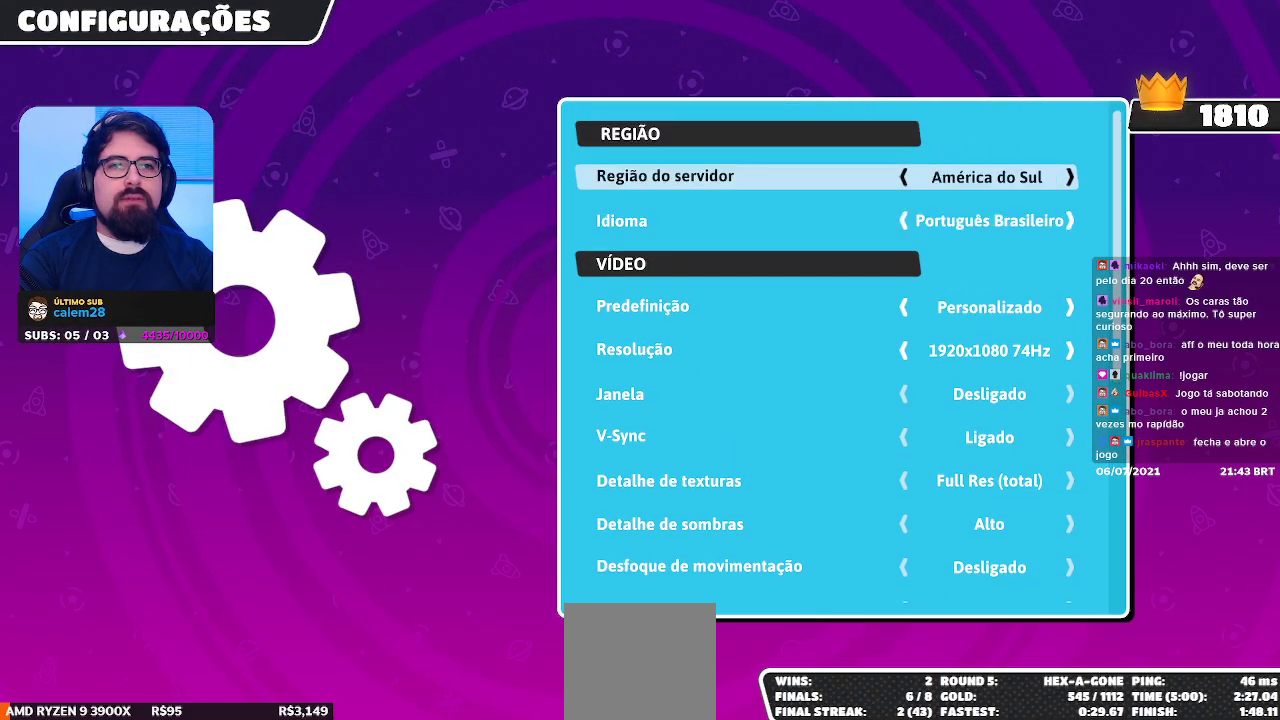
{"buttons": [], "left_stick": "center", "right_stick": "center", "events": [[100, "DPAD_RIGHT", "down"], [233, "DPAD_RIGHT", "up"]]}
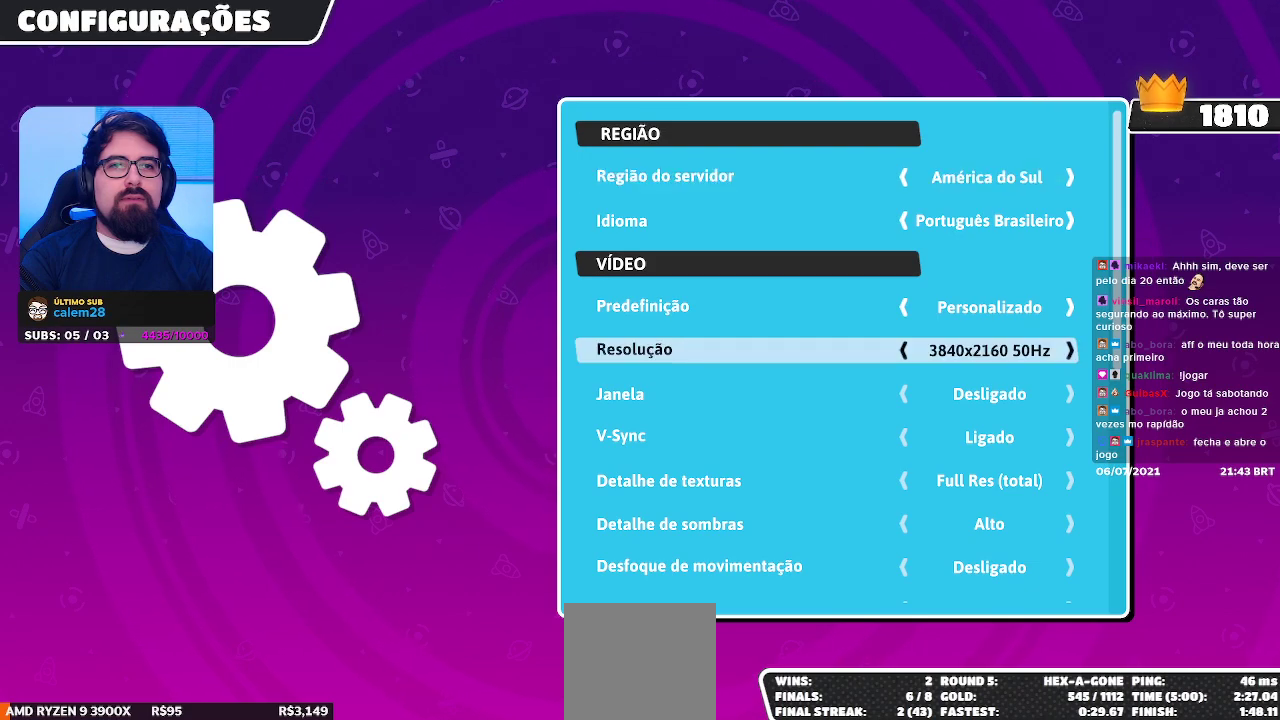
{"buttons": [], "left_stick": "center", "right_stick": "center", "events": [[200, "DPAD_DOWN", "down"], [317, "DPAD_DOWN", "up"]]}
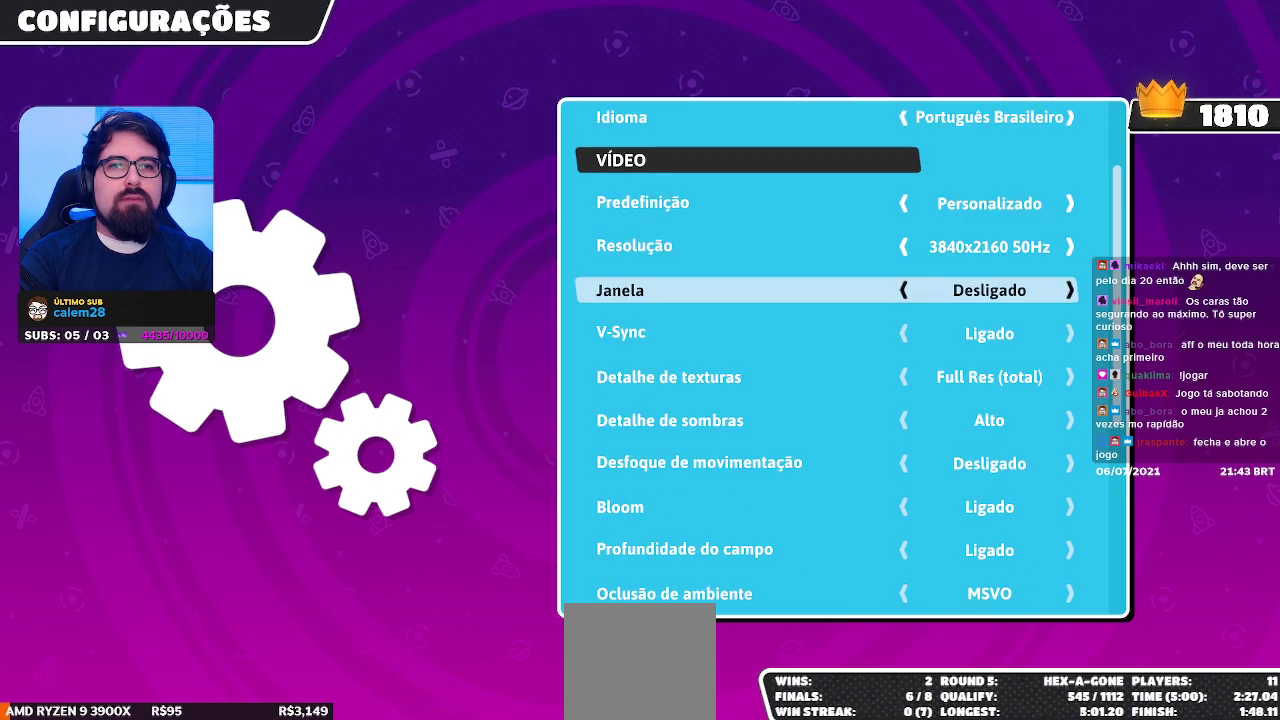
{"buttons": [], "left_stick": "center", "right_stick": "center", "events": [[367, "DPAD_UP", "down"], [483, "DPAD_UP", "up"]]}
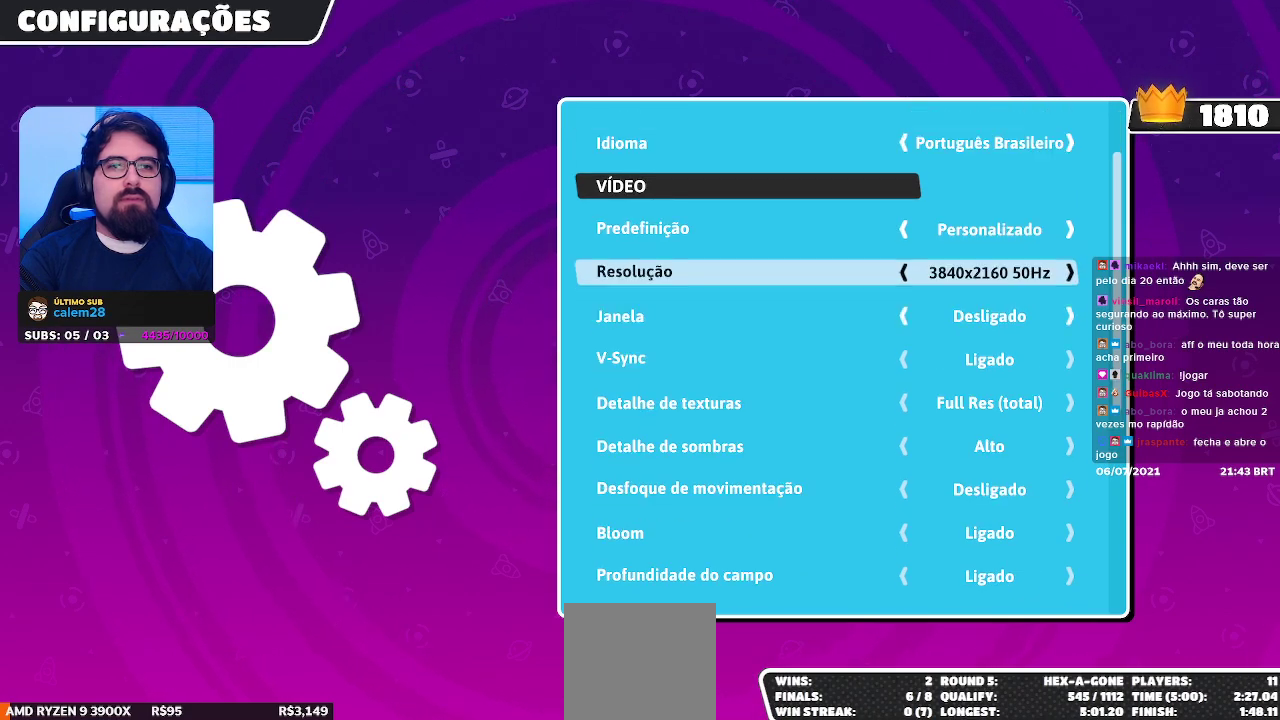
{"buttons": ["DPAD_UP"], "left_stick": "center", "right_stick": "center", "events": [[67, "DPAD_UP", "down"], [150, "DPAD_UP", "up"], [217, "DPAD_UP", "down"], [333, "DPAD_UP", "up"], [450, "DPAD_UP", "down"]]}
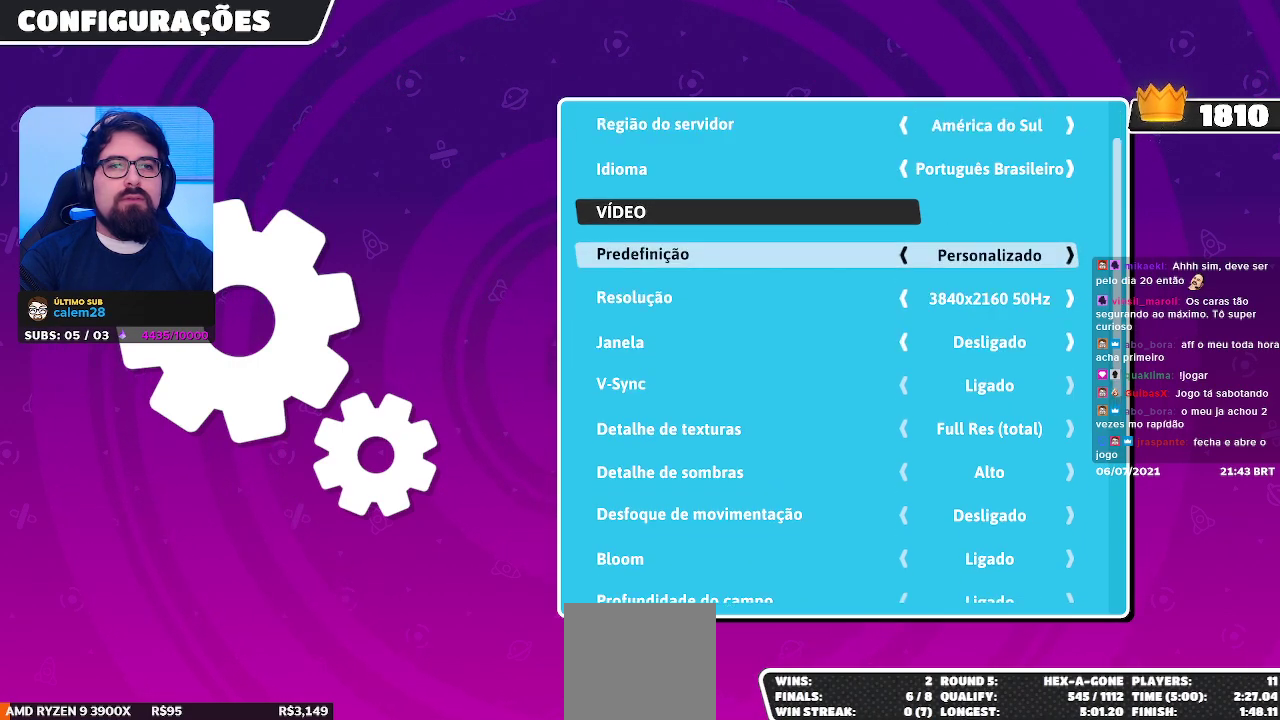
{"buttons": [], "left_stick": "center", "right_stick": "center", "events": [[50, "DPAD_UP", "up"]]}
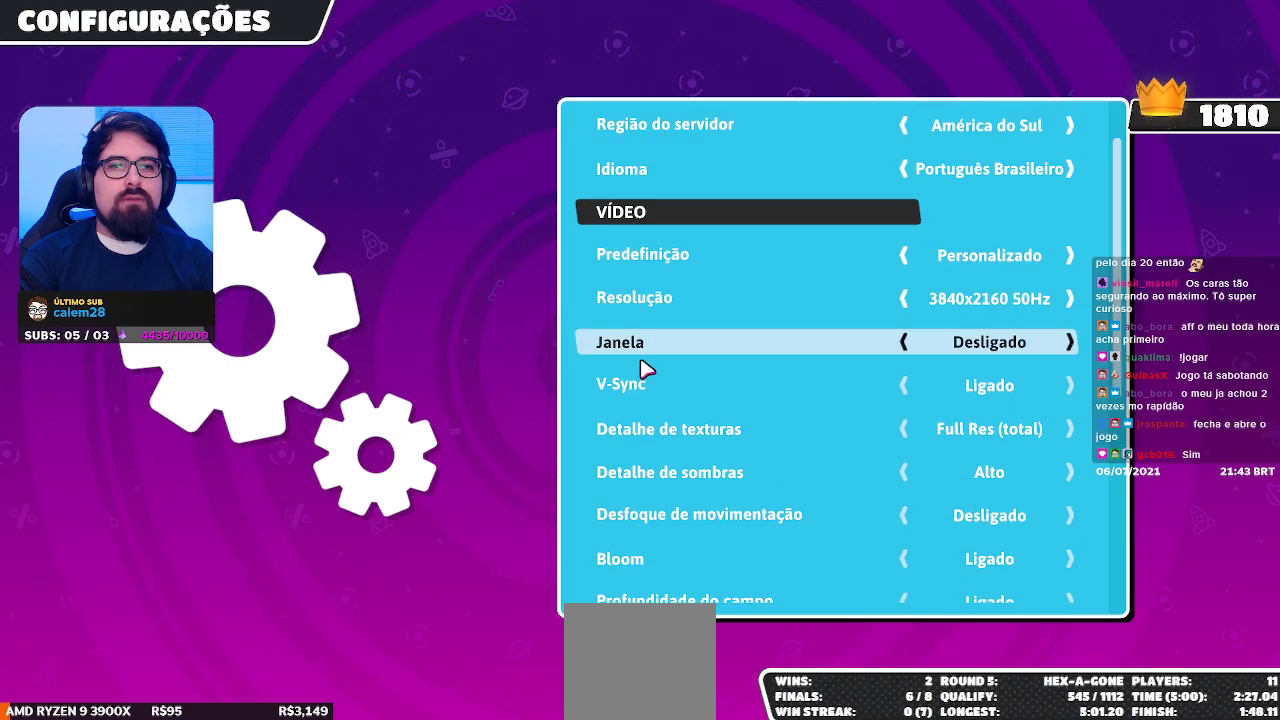
{"buttons": [], "left_stick": "center", "right_stick": "center", "events": []}
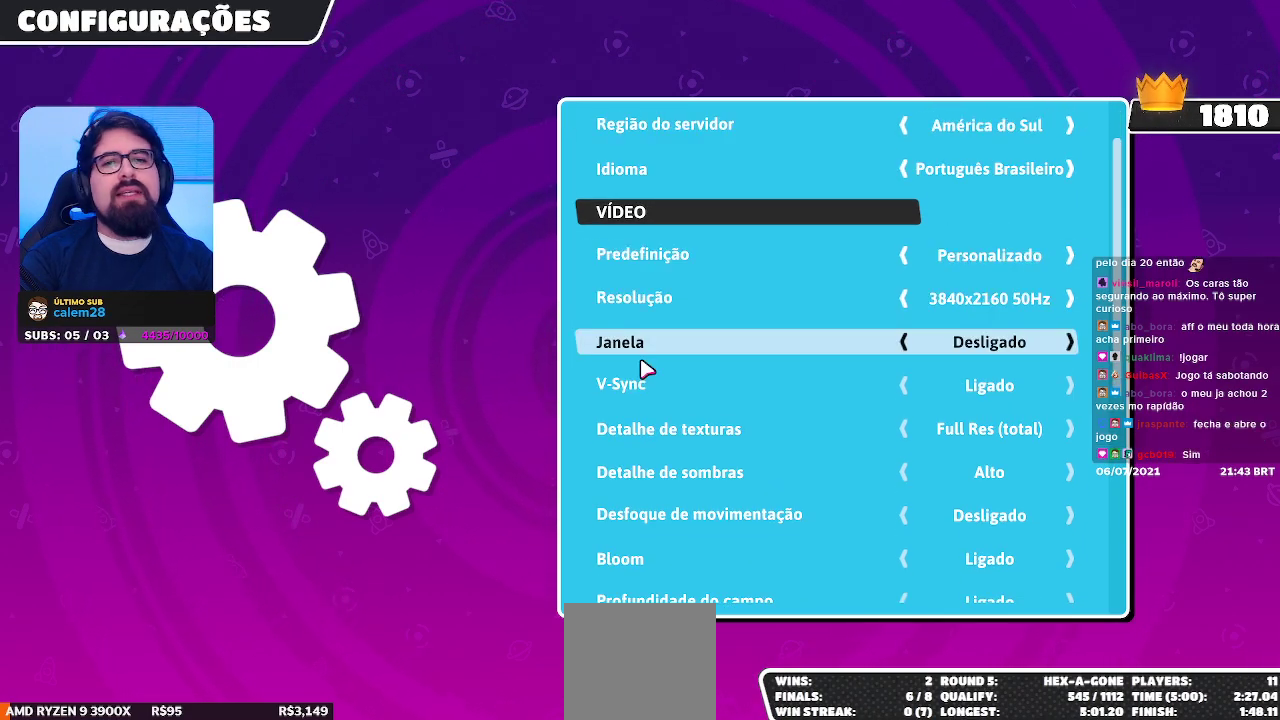
{"buttons": [], "left_stick": "up-left", "right_stick": "center", "events": [[350, "left_stick", "up-left"]]}
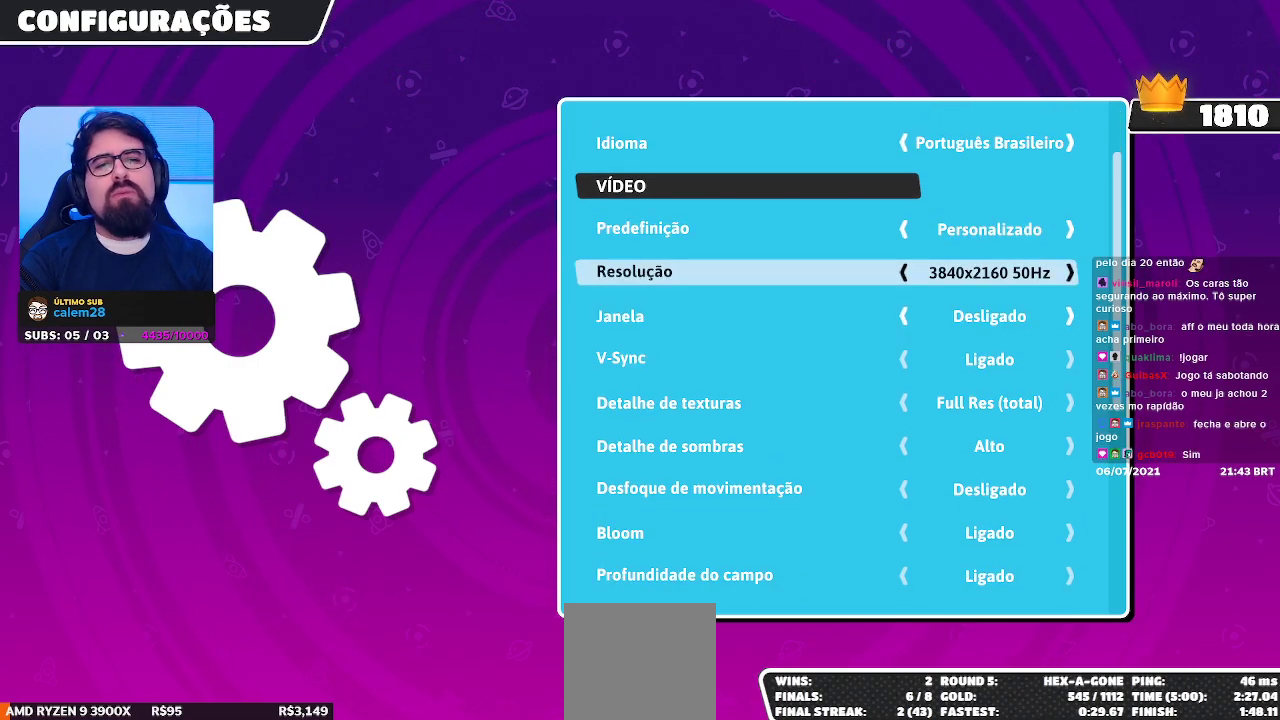
{"buttons": [], "left_stick": "center", "right_stick": "center", "events": [[17, "left_stick", "center"]]}
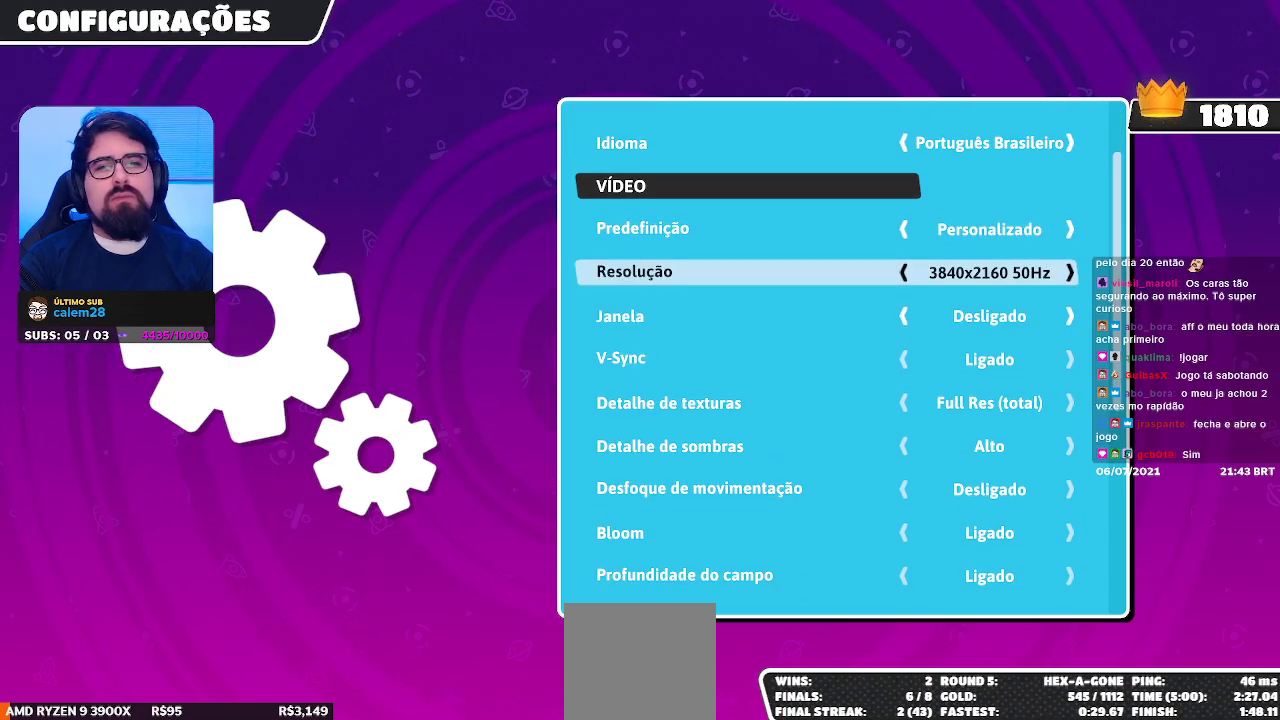
{"buttons": [], "left_stick": "center", "right_stick": "center", "events": []}
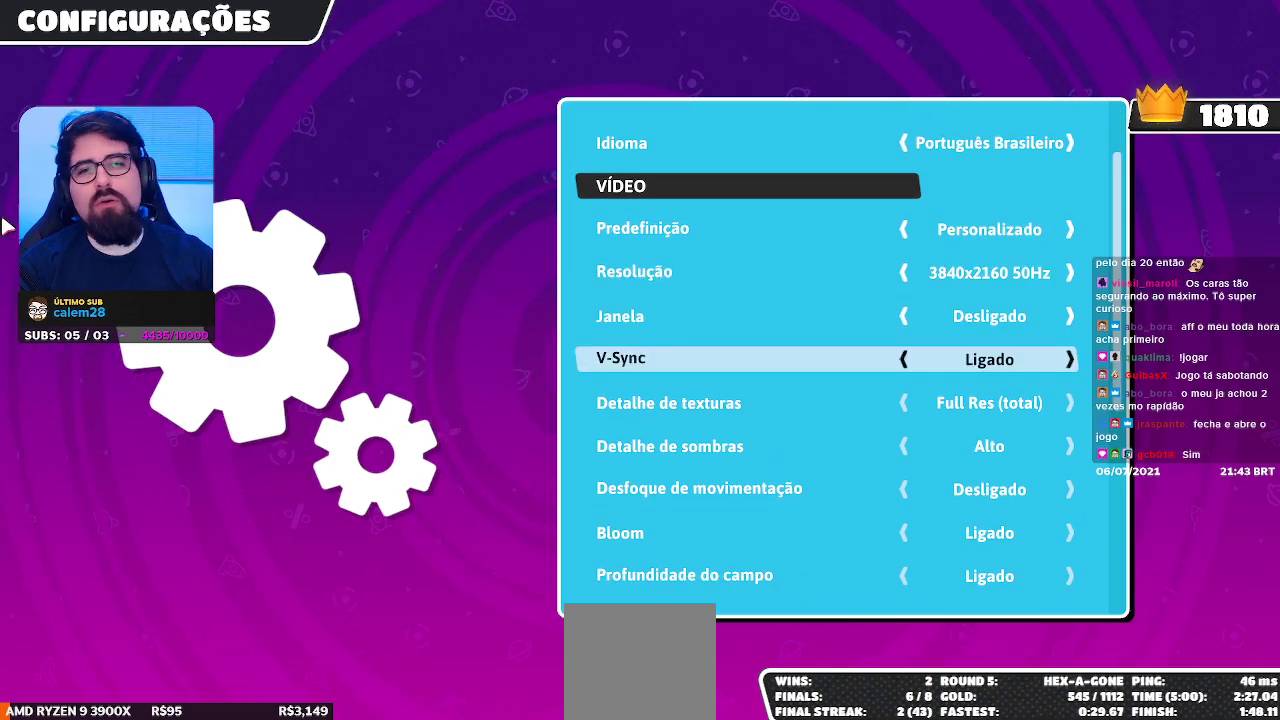
{"buttons": [], "left_stick": "center", "right_stick": "center", "events": []}
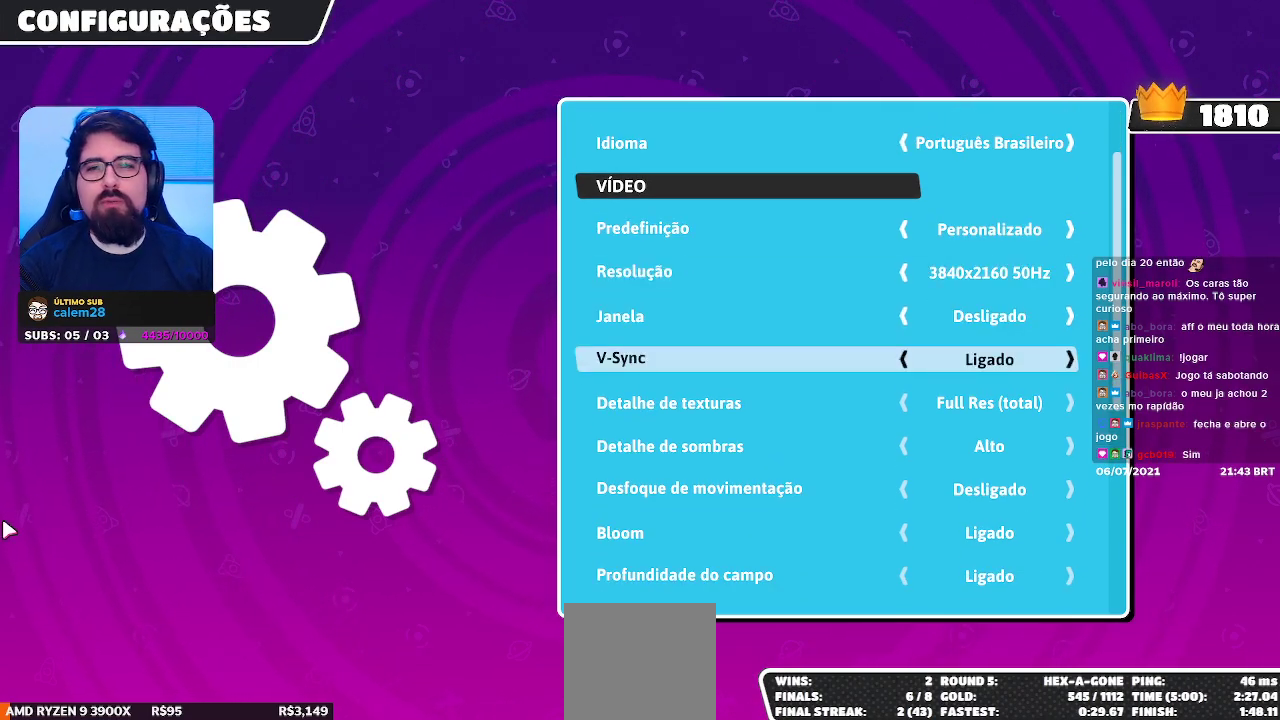
{"buttons": [], "left_stick": "center", "right_stick": "center", "events": [[183, "DPAD_UP", "down"], [267, "DPAD_UP", "up"], [367, "DPAD_UP", "down"], [500, "DPAD_UP", "up"]]}
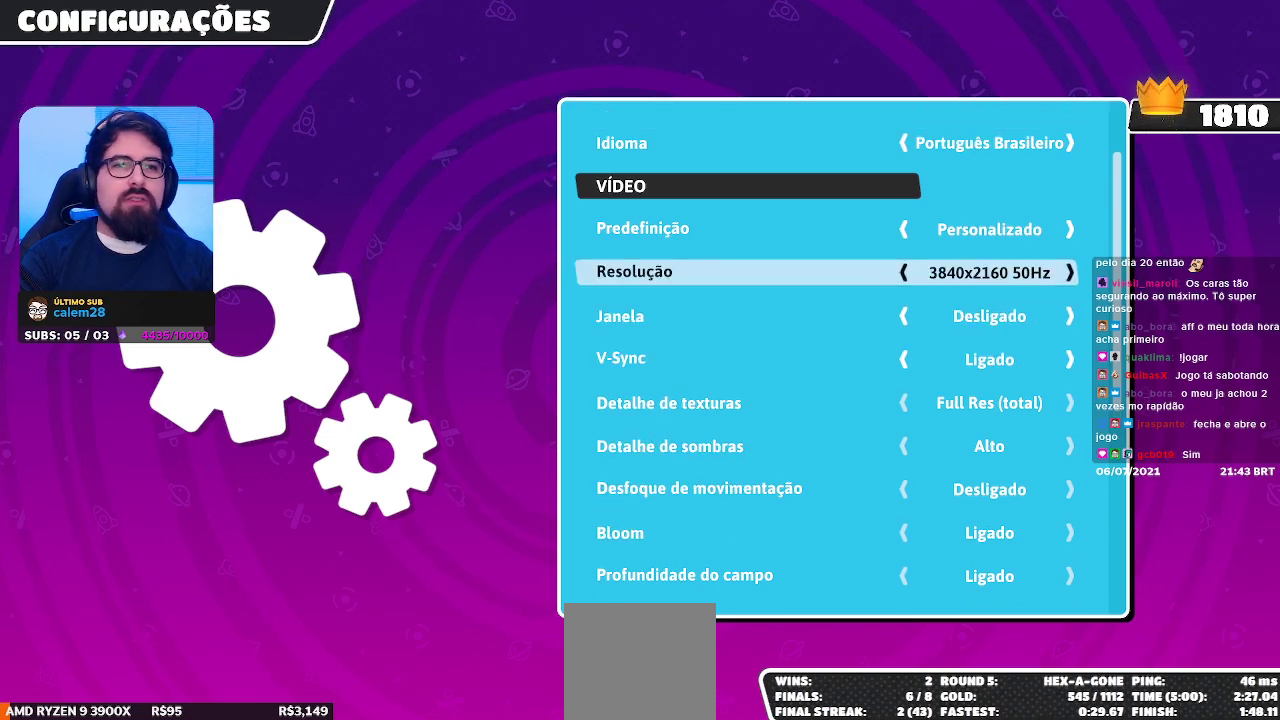
{"buttons": [], "left_stick": "center", "right_stick": "center", "events": [[300, "DPAD_LEFT", "down"], [417, "DPAD_LEFT", "up"]]}
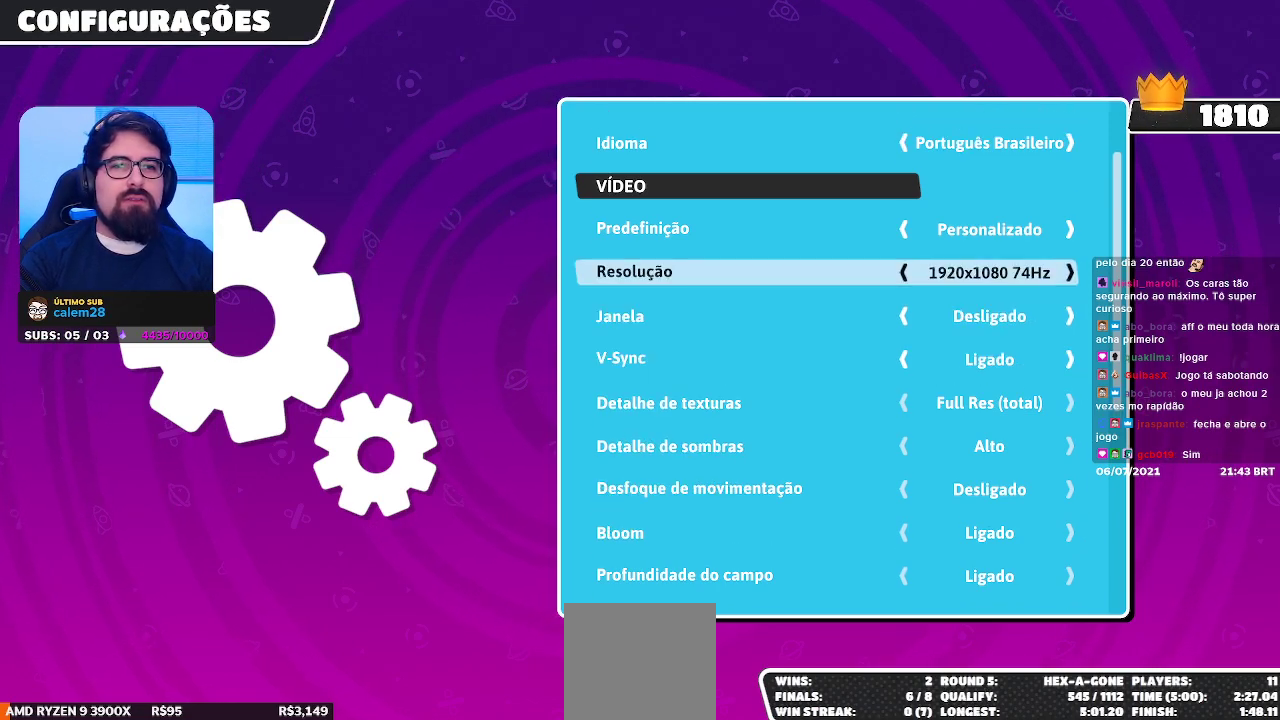
{"buttons": [], "left_stick": "center", "right_stick": "center", "events": []}
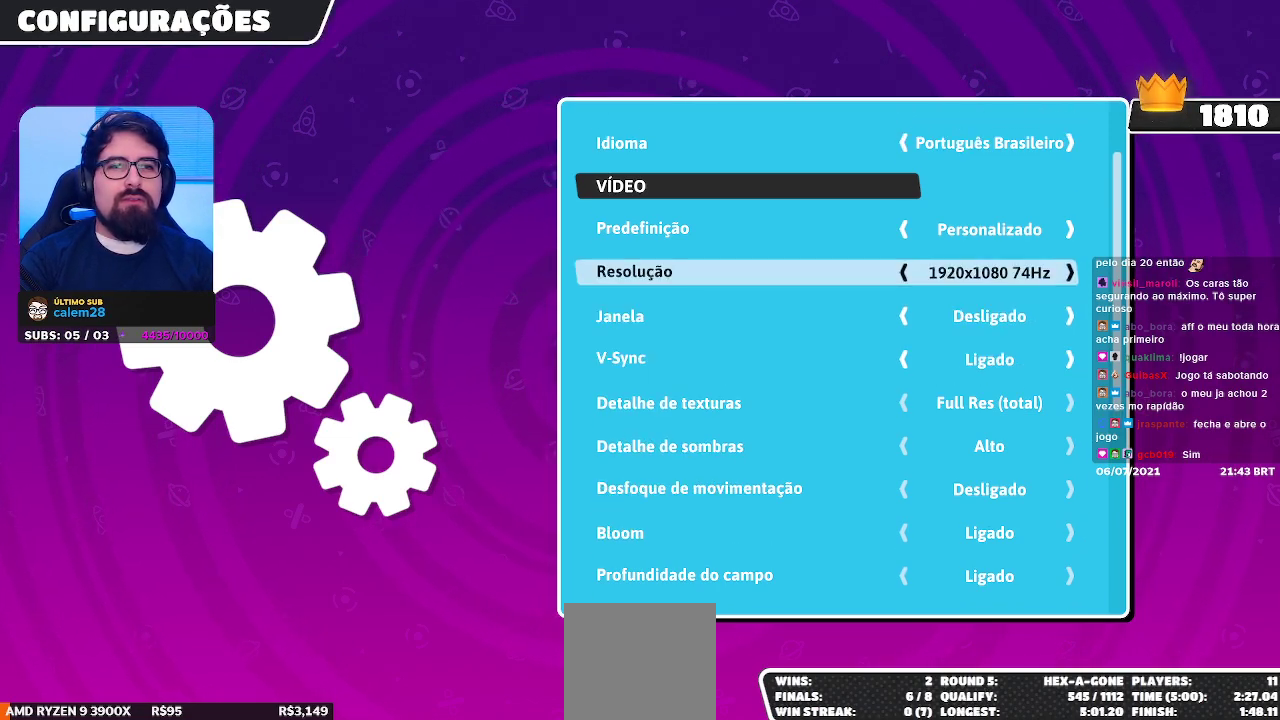
{"buttons": [], "left_stick": "center", "right_stick": "center", "events": [[217, "DPAD_LEFT", "down"], [367, "DPAD_LEFT", "up"]]}
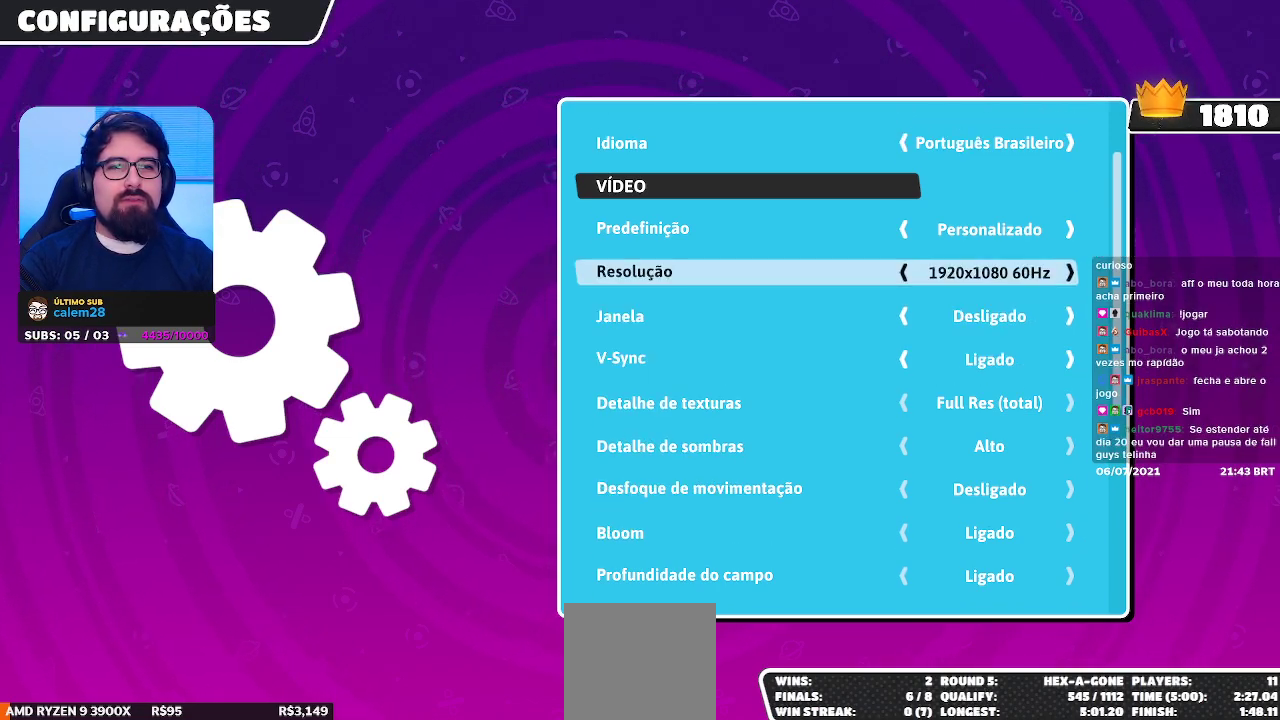
{"buttons": ["DPAD_UP"], "left_stick": "center", "right_stick": "center", "events": [[117, "DPAD_RIGHT", "down"], [217, "DPAD_RIGHT", "up"], [500, "DPAD_UP", "down"]]}
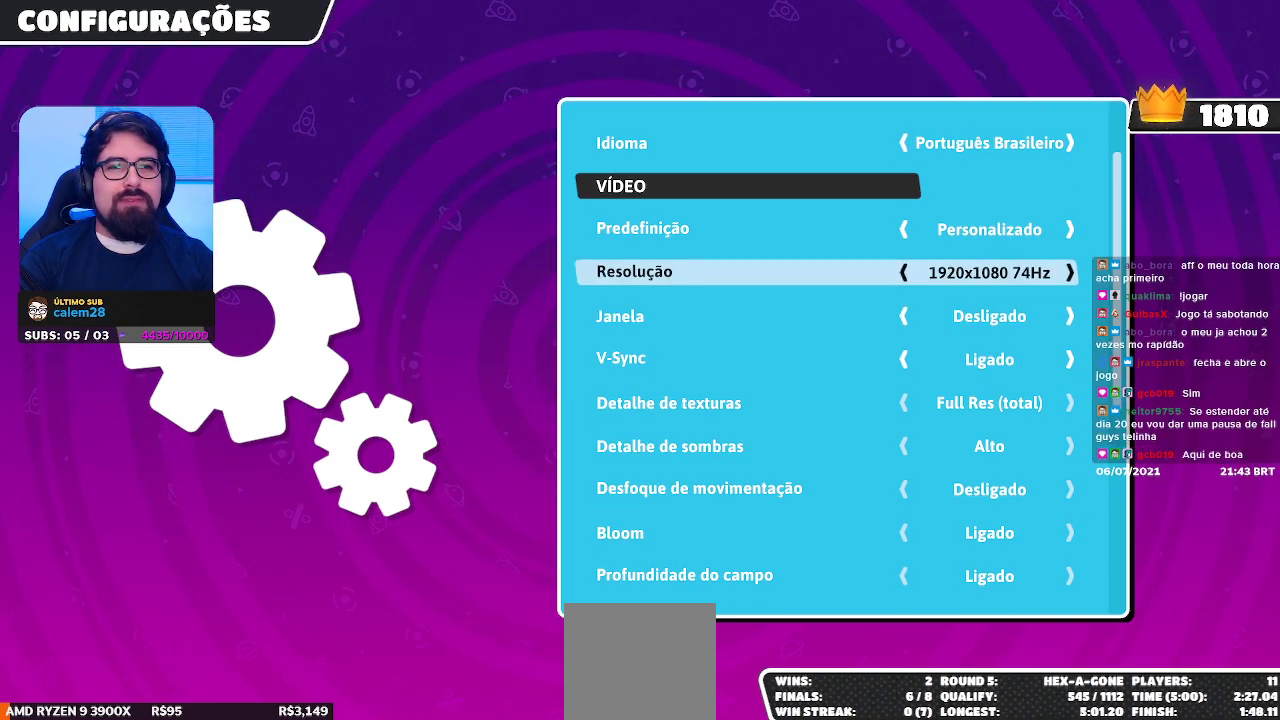
{"buttons": [], "left_stick": "center", "right_stick": "center", "events": [[83, "DPAD_UP", "up"]]}
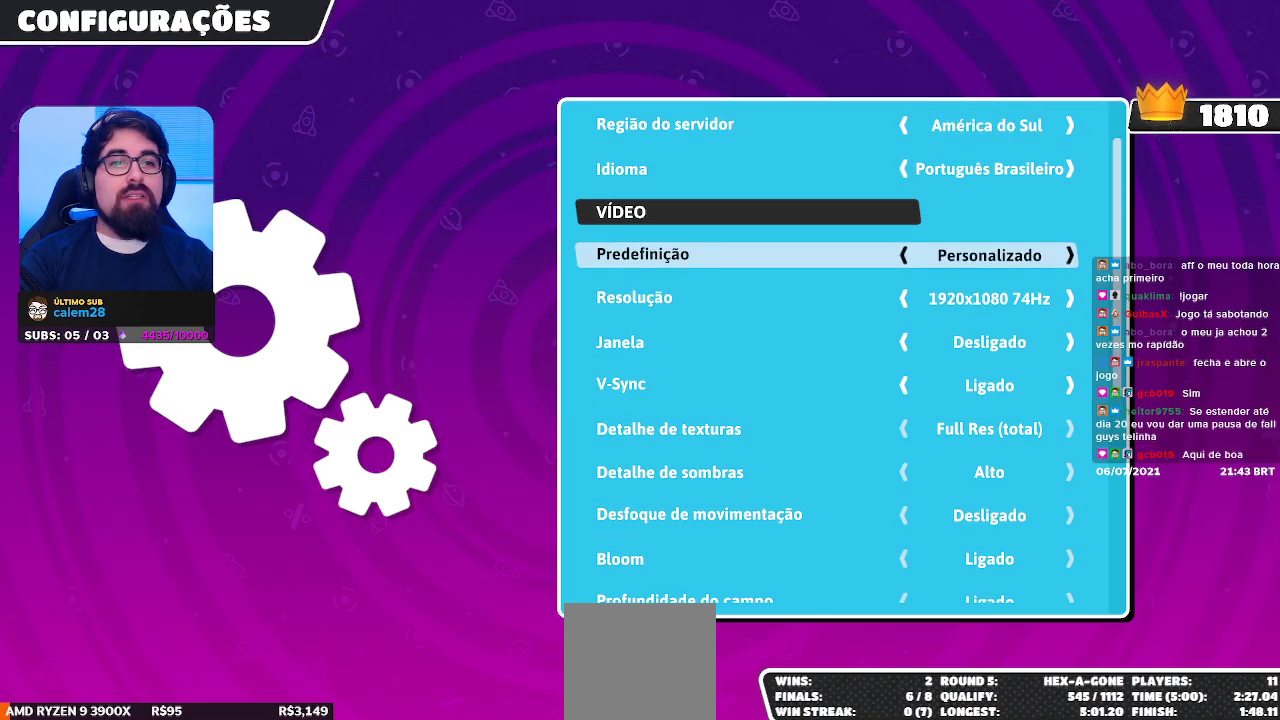
{"buttons": [], "left_stick": "center", "right_stick": "center", "events": [[250, "DPAD_UP", "down"], [400, "DPAD_UP", "up"]]}